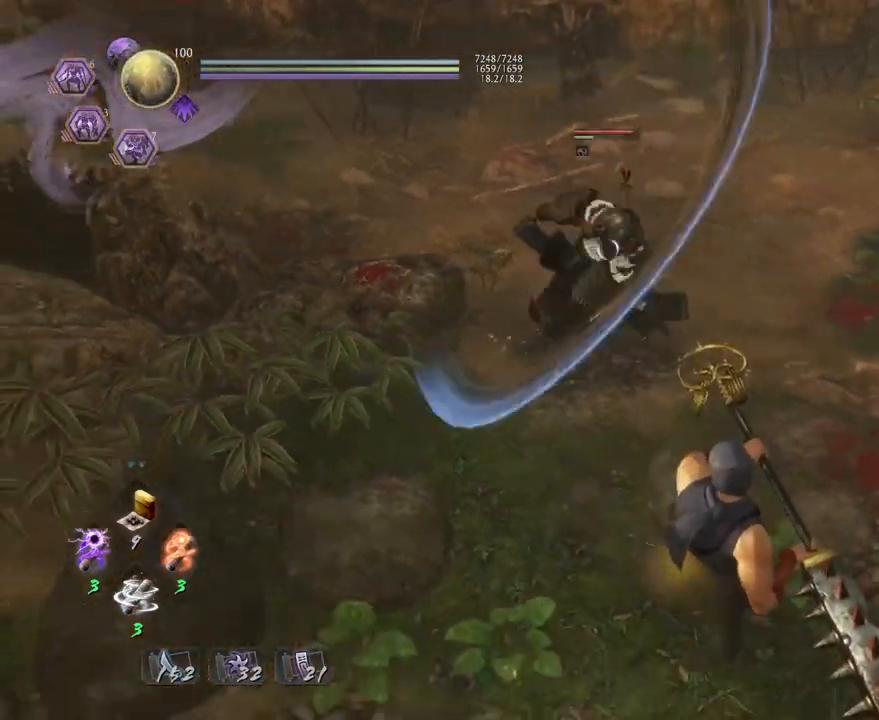
Gameplay with a controller (PlayStation layout); each line is a JSON object with the inputs held at the frame after it. "events" lists button and stick changes between this image and that frame as [ms after this image, input, new state], when the widget could be followed in between.
{"buttons": [], "left_stick": "down-right", "right_stick": "center", "events": []}
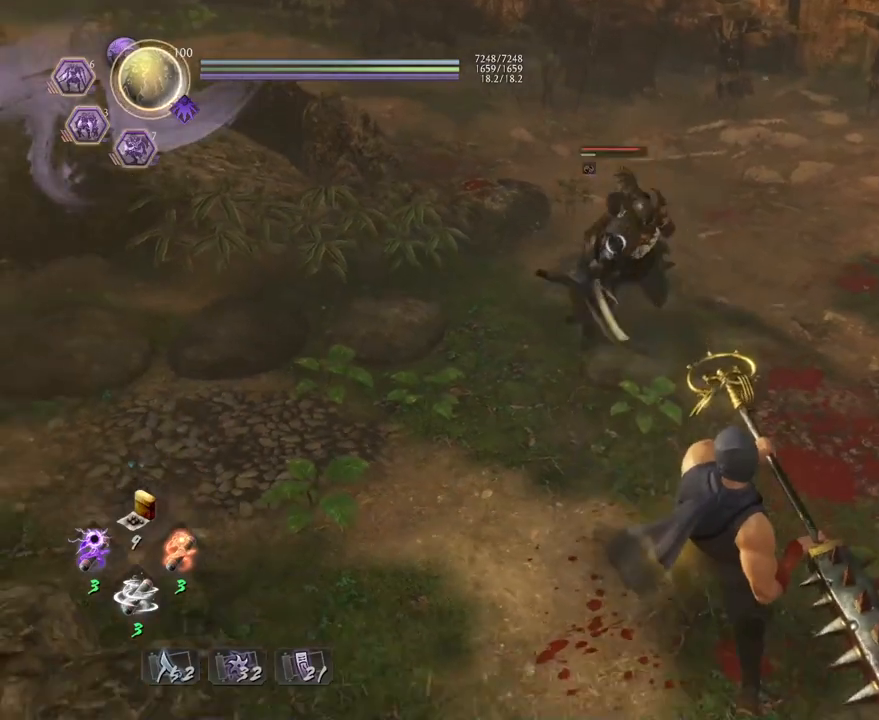
{"buttons": [], "left_stick": "center", "right_stick": "center", "events": [[133, "left_stick", "center"]]}
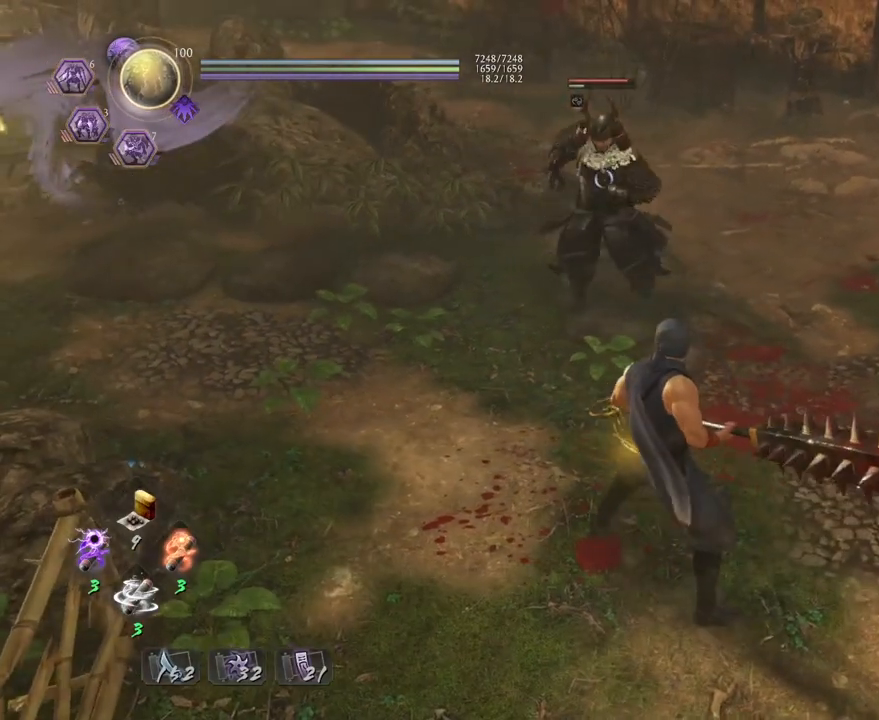
{"buttons": [], "left_stick": "up", "right_stick": "center", "events": [[250, "left_stick", "up"]]}
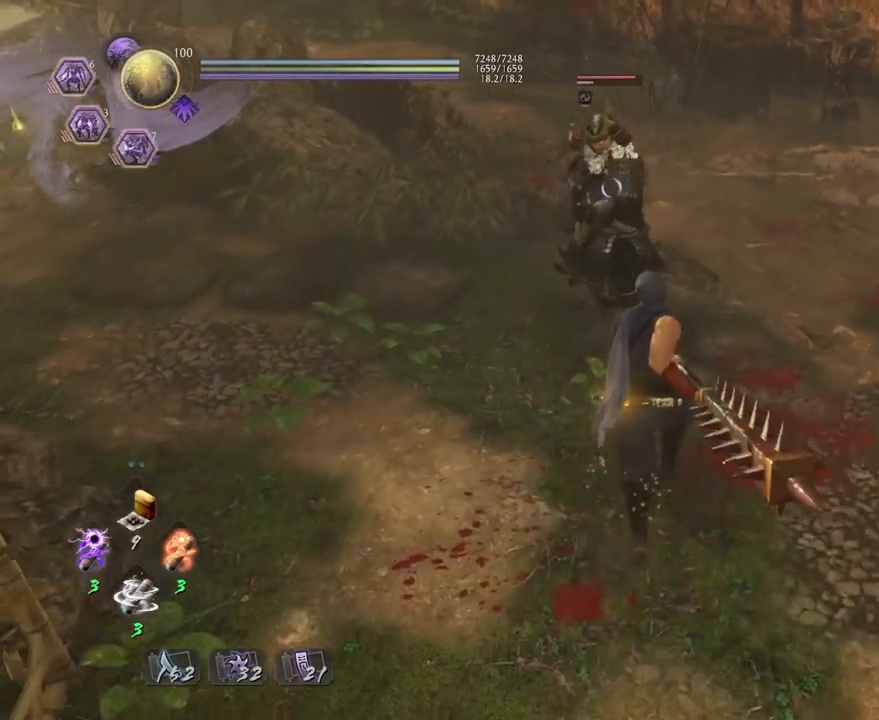
{"buttons": ["L1"], "left_stick": "center", "right_stick": "center", "events": [[250, "L1", "down"], [383, "left_stick", "center"]]}
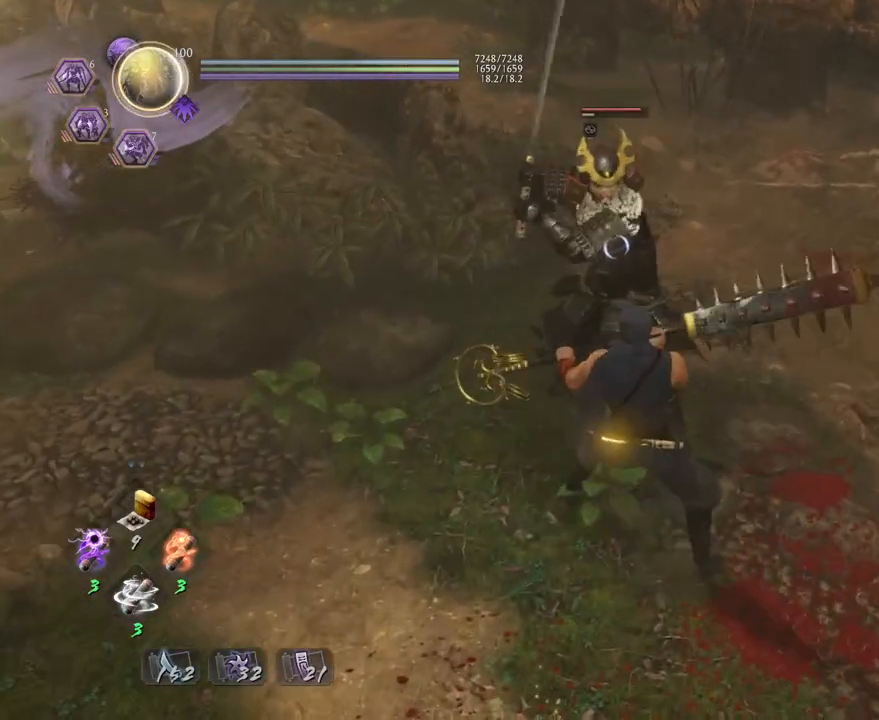
{"buttons": ["L1"], "left_stick": "center", "right_stick": "center", "events": []}
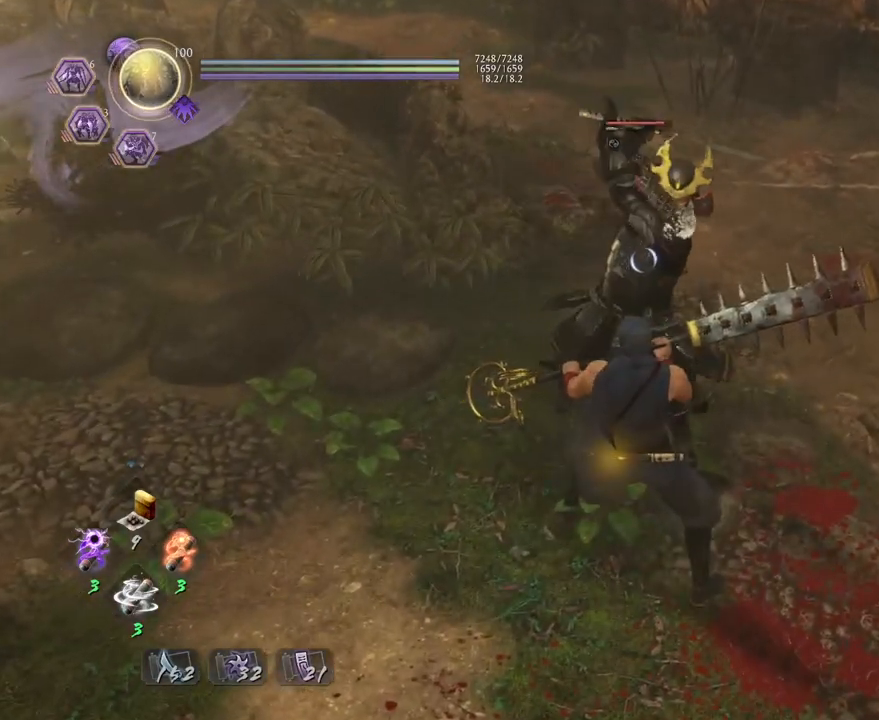
{"buttons": ["R1"], "left_stick": "center", "right_stick": "center", "events": [[50, "SQUARE", "down"], [167, "SQUARE", "up"], [250, "SQUARE", "down"], [367, "SQUARE", "up"], [400, "L1", "up"], [483, "R1", "down"]]}
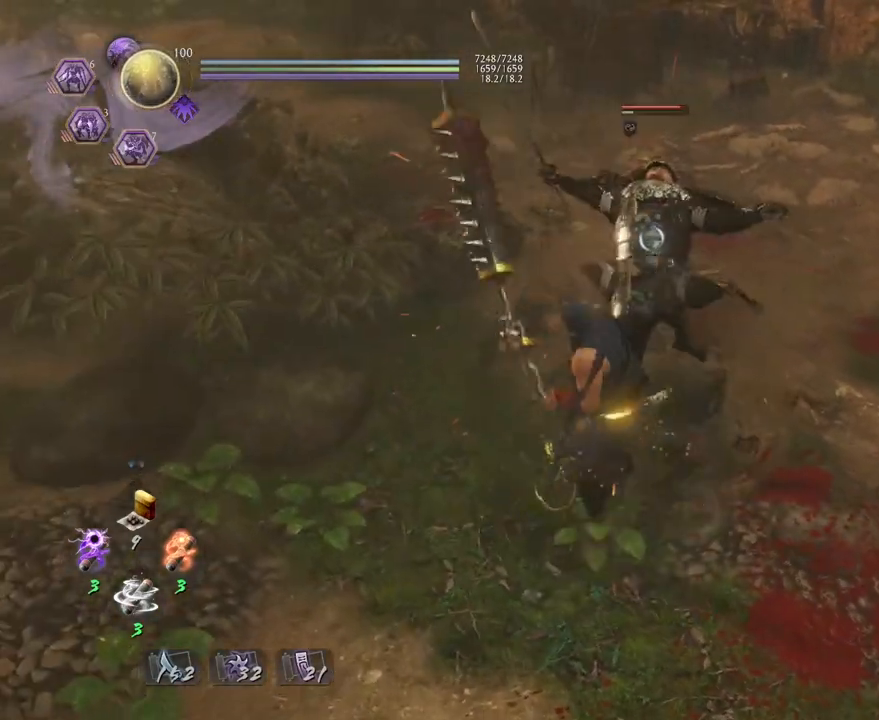
{"buttons": [], "left_stick": "up", "right_stick": "center", "events": [[17, "CROSS", "down"], [117, "R1", "up"], [133, "CROSS", "up"], [250, "left_stick", "up"]]}
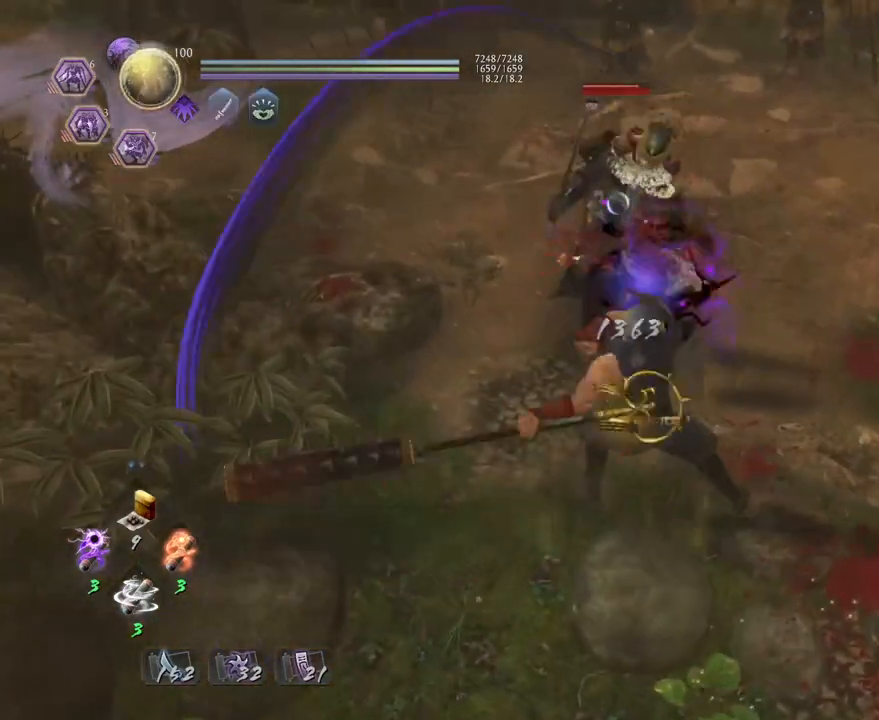
{"buttons": ["SQUARE"], "left_stick": "center", "right_stick": "center", "events": [[217, "CROSS", "down"], [300, "CROSS", "up"], [333, "left_stick", "center"], [417, "SQUARE", "down"]]}
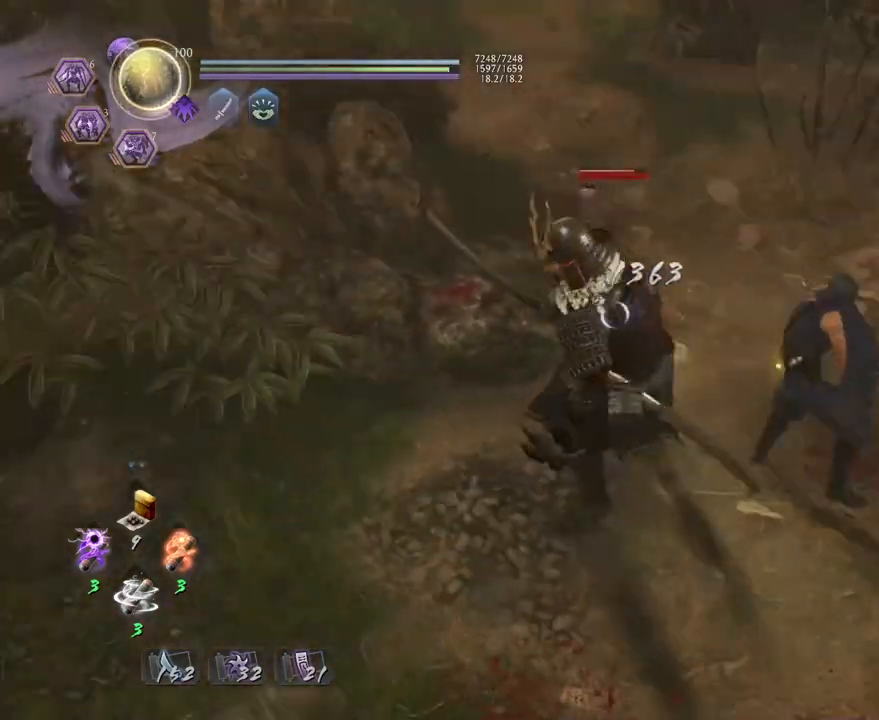
{"buttons": [], "left_stick": "center", "right_stick": "center", "events": [[17, "SQUARE", "up"], [100, "SQUARE", "down"], [183, "SQUARE", "up"], [267, "SQUARE", "down"], [317, "SQUARE", "up"]]}
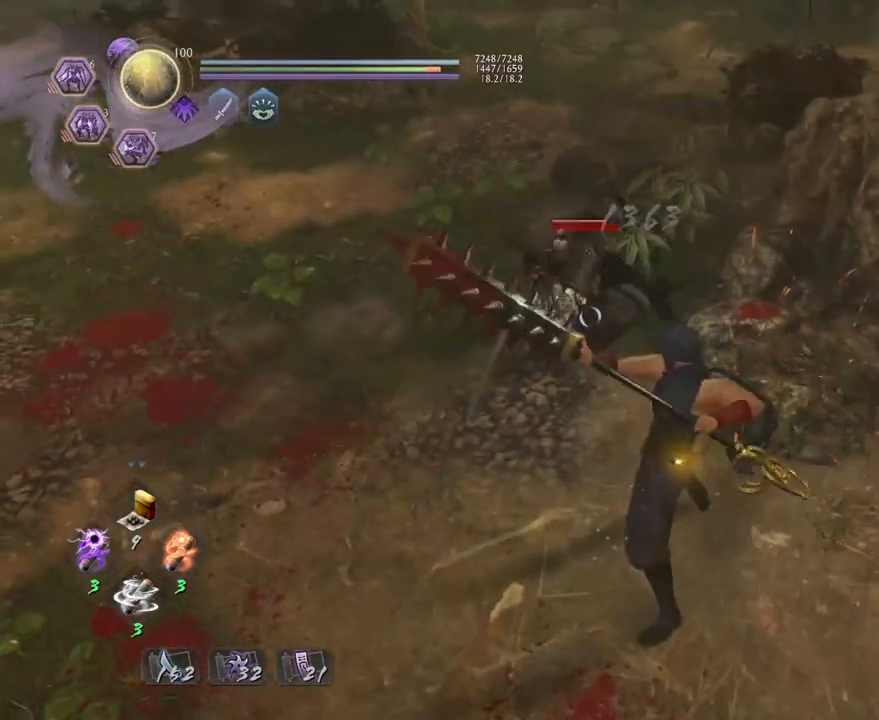
{"buttons": [], "left_stick": "center", "right_stick": "center", "events": [[350, "TRIANGLE", "down"], [417, "TRIANGLE", "up"]]}
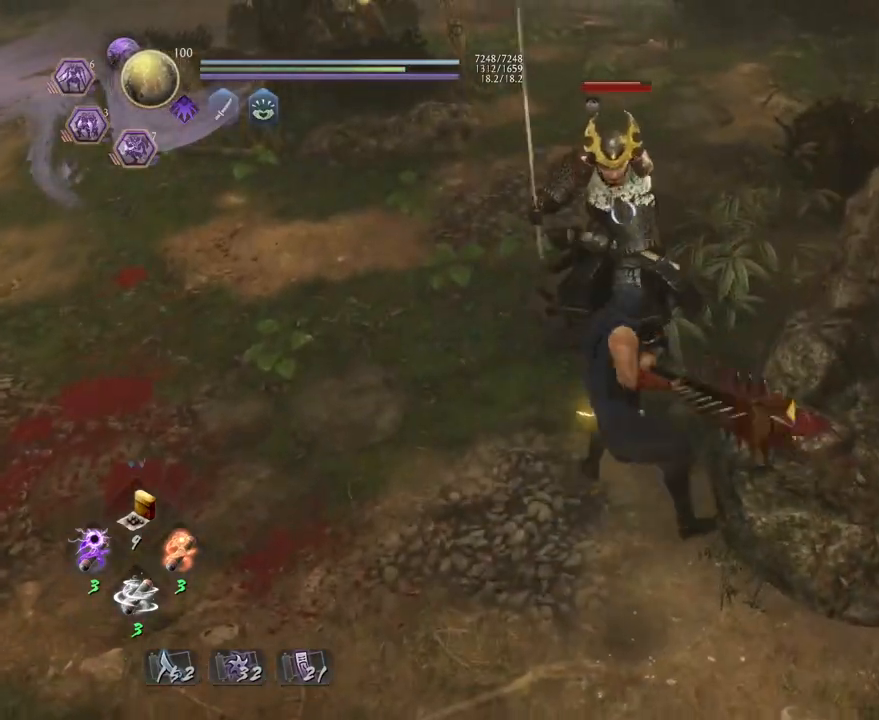
{"buttons": [], "left_stick": "center", "right_stick": "center", "events": []}
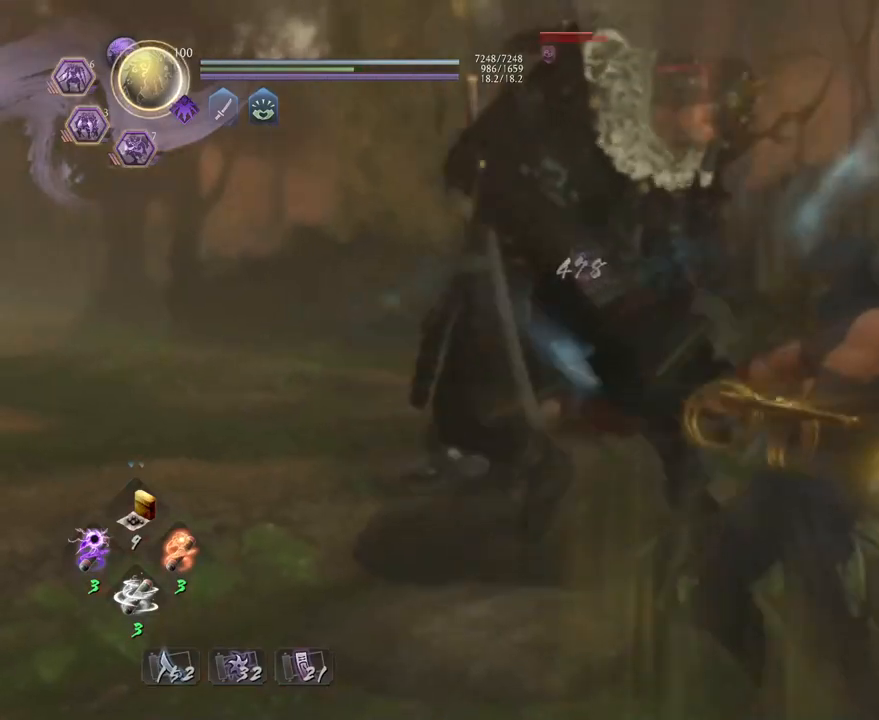
{"buttons": [], "left_stick": "center", "right_stick": "center", "events": []}
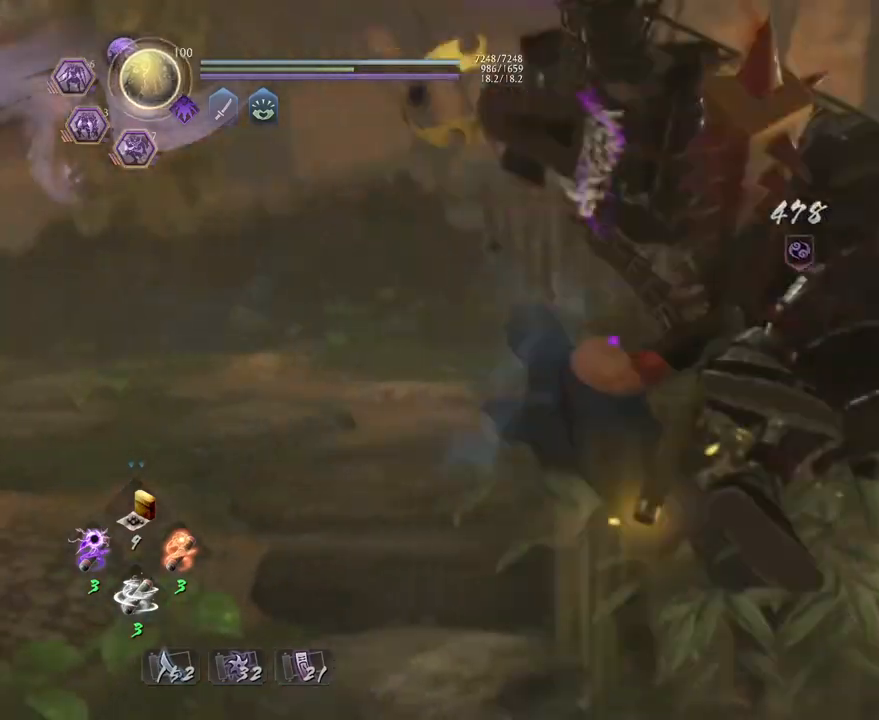
{"buttons": [], "left_stick": "center", "right_stick": "center", "events": []}
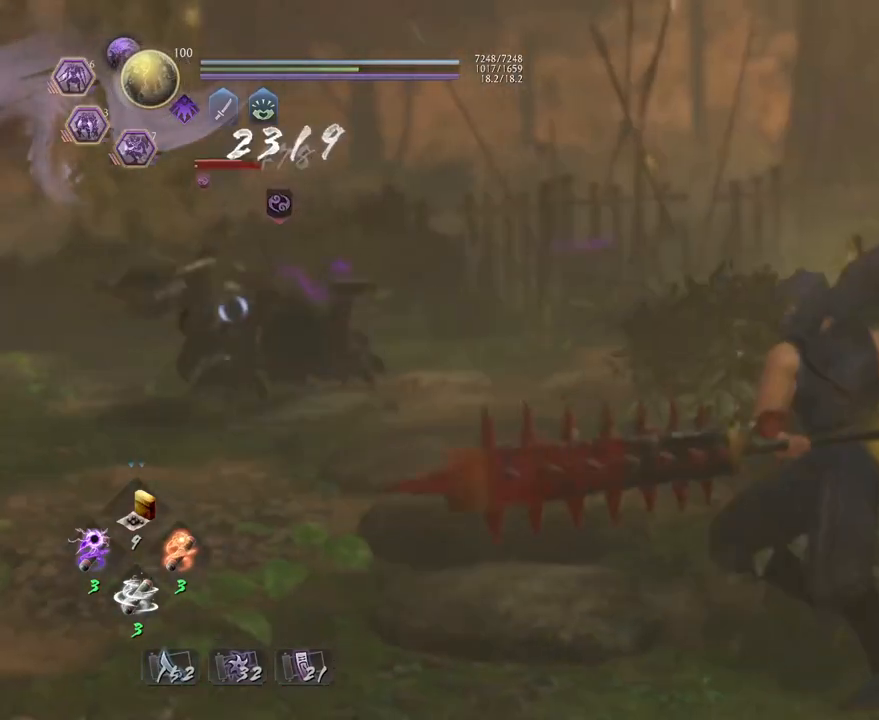
{"buttons": ["R1"], "left_stick": "up-left", "right_stick": "center", "events": [[333, "left_stick", "up-left"], [467, "R1", "down"]]}
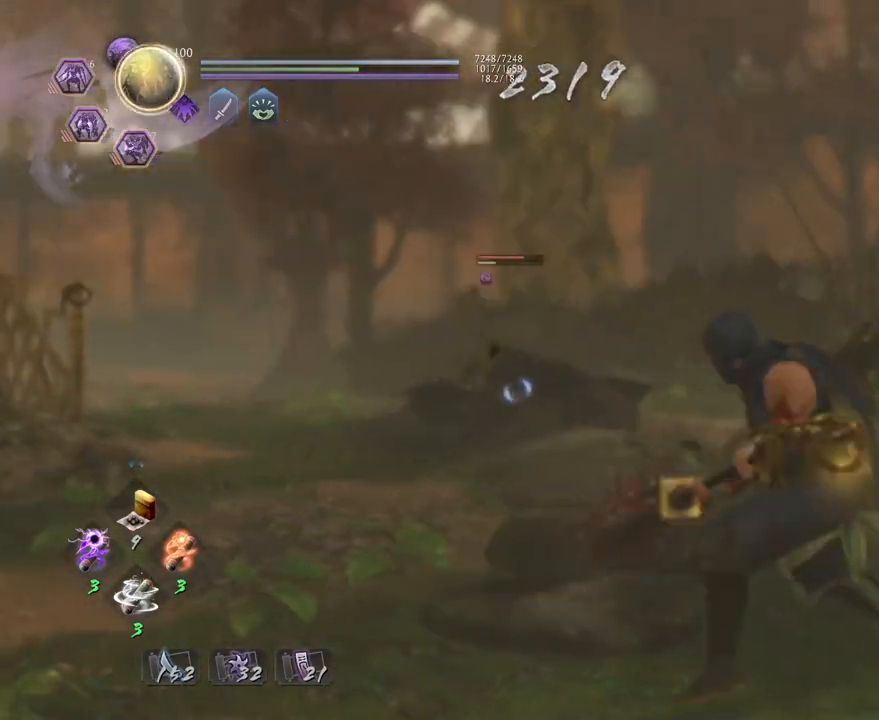
{"buttons": [], "left_stick": "up-left", "right_stick": "center", "events": [[17, "SQUARE", "down"], [133, "R1", "up"], [133, "SQUARE", "up"]]}
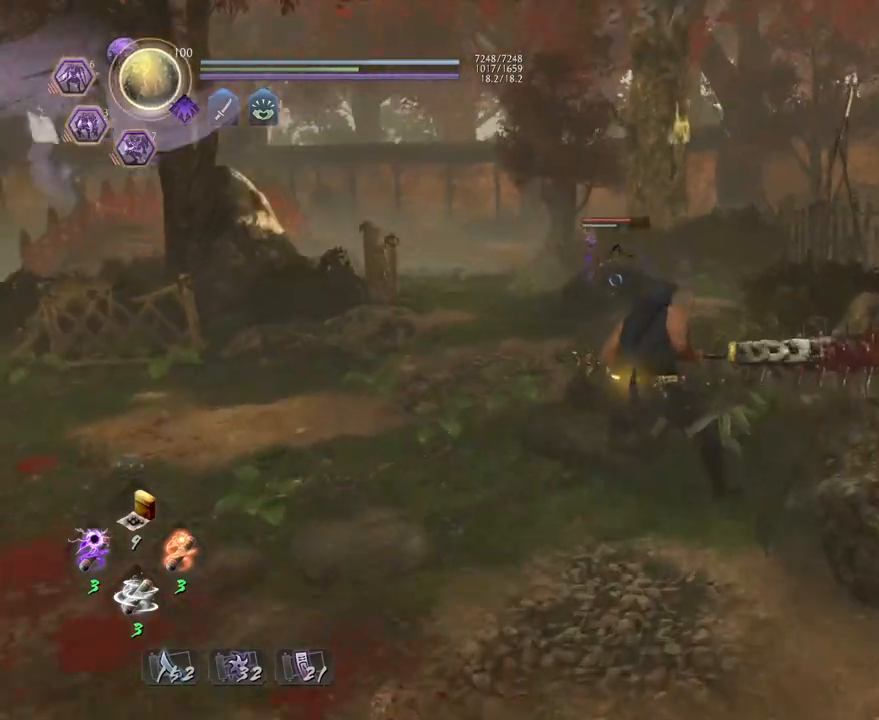
{"buttons": [], "left_stick": "up-left", "right_stick": "center", "events": []}
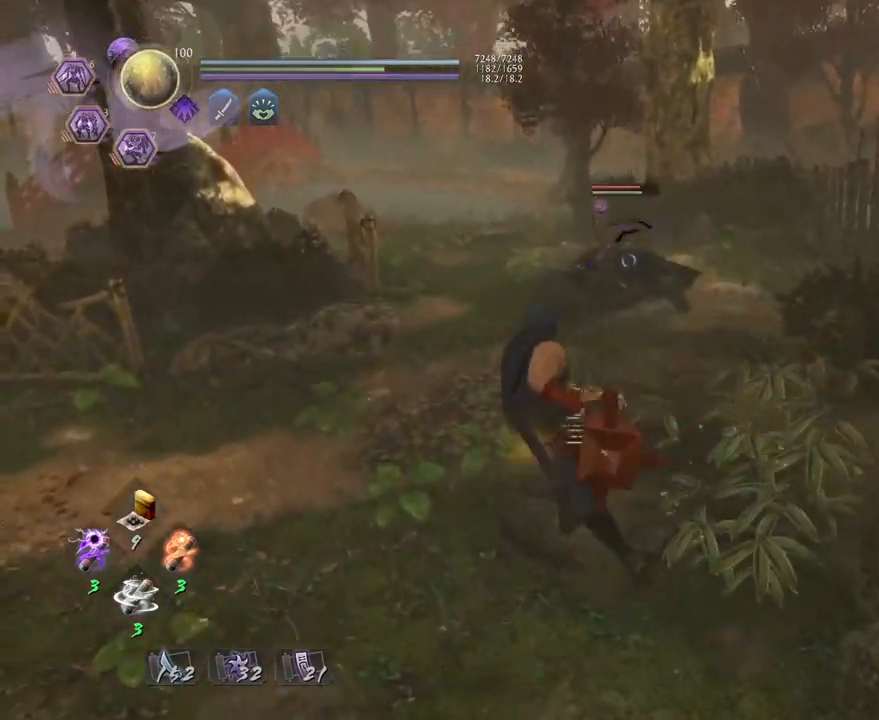
{"buttons": [], "left_stick": "up-left", "right_stick": "center", "events": []}
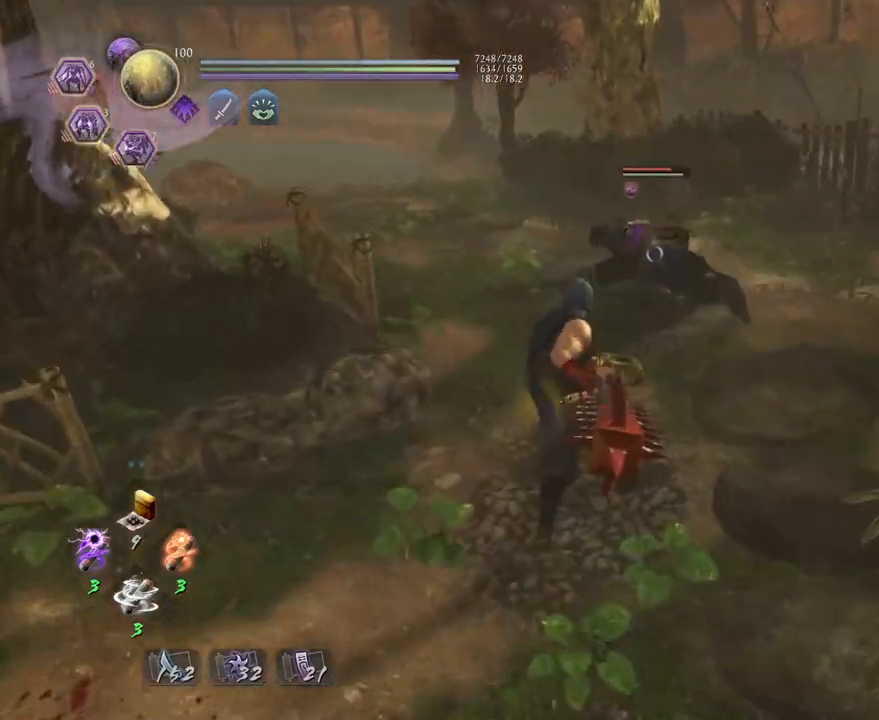
{"buttons": [], "left_stick": "down", "right_stick": "center", "events": [[67, "left_stick", "left"], [167, "left_stick", "down-left"], [267, "left_stick", "down"]]}
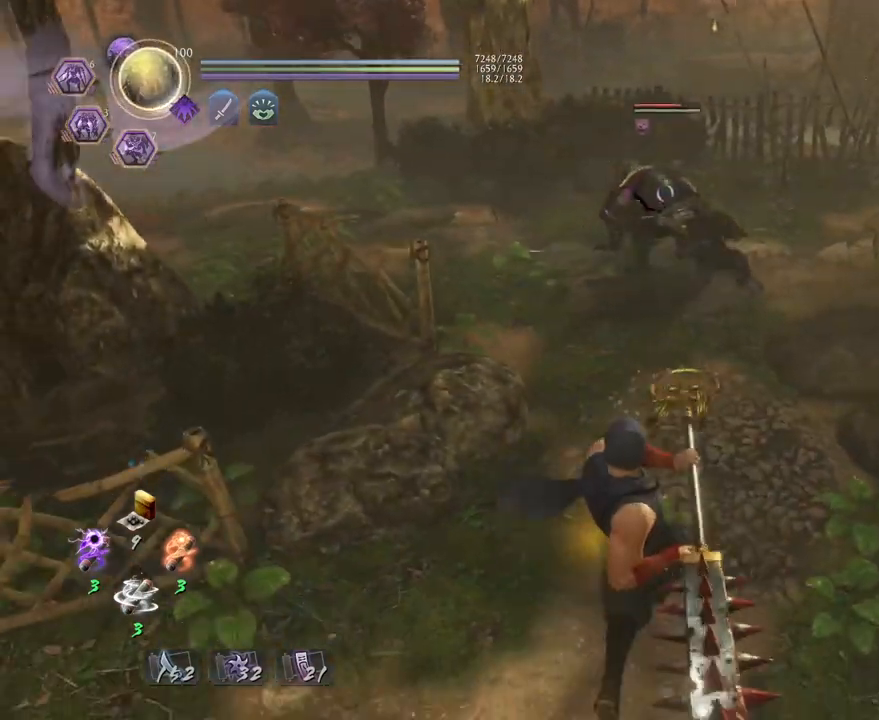
{"buttons": [], "left_stick": "down", "right_stick": "center", "events": []}
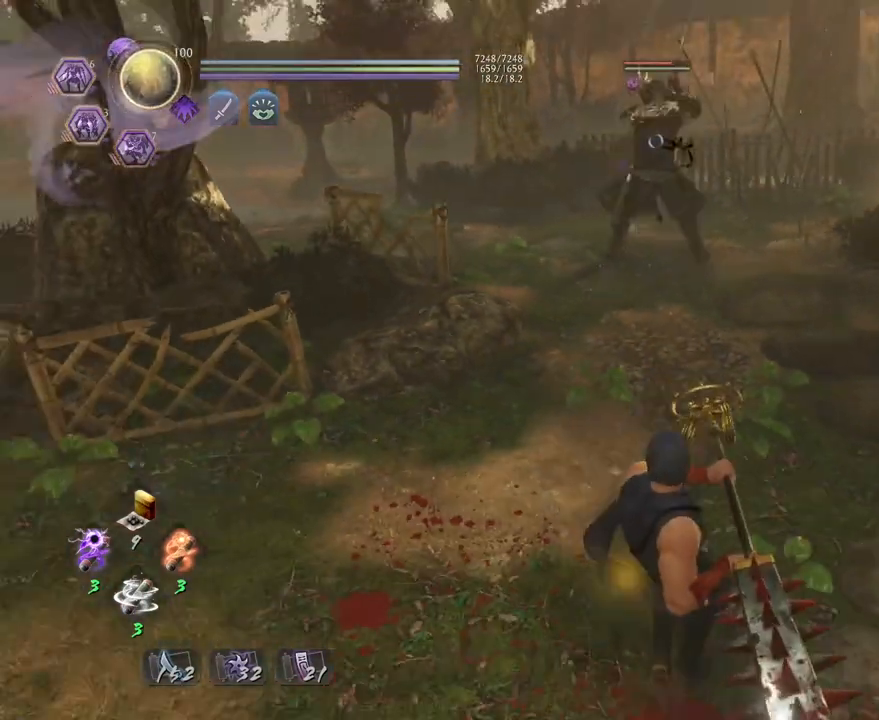
{"buttons": [], "left_stick": "up", "right_stick": "center", "events": [[200, "left_stick", "left"], [350, "left_stick", "up-left"], [500, "left_stick", "up"]]}
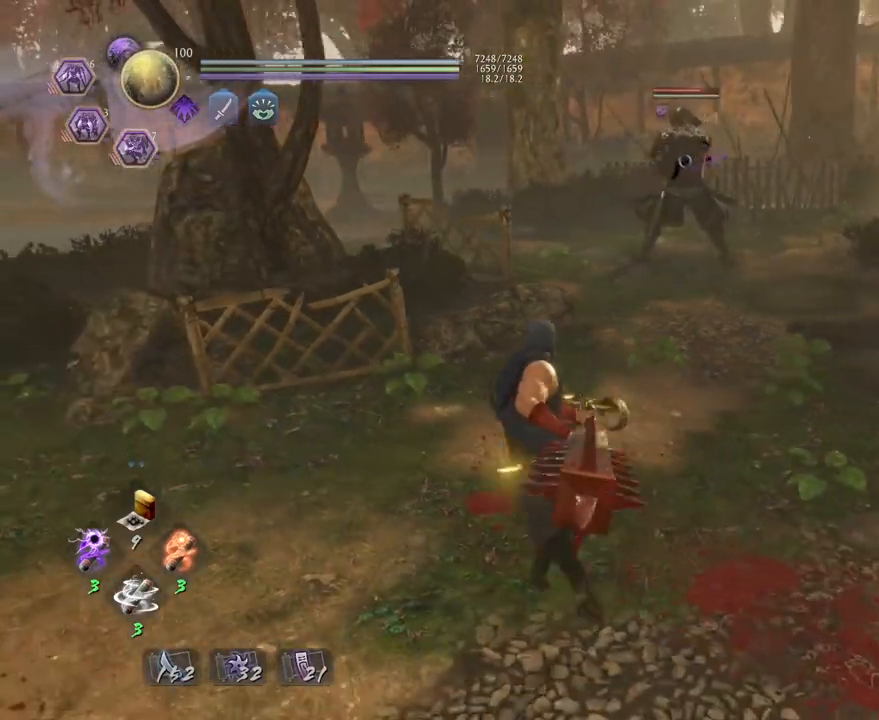
{"buttons": [], "left_stick": "up", "right_stick": "center", "events": []}
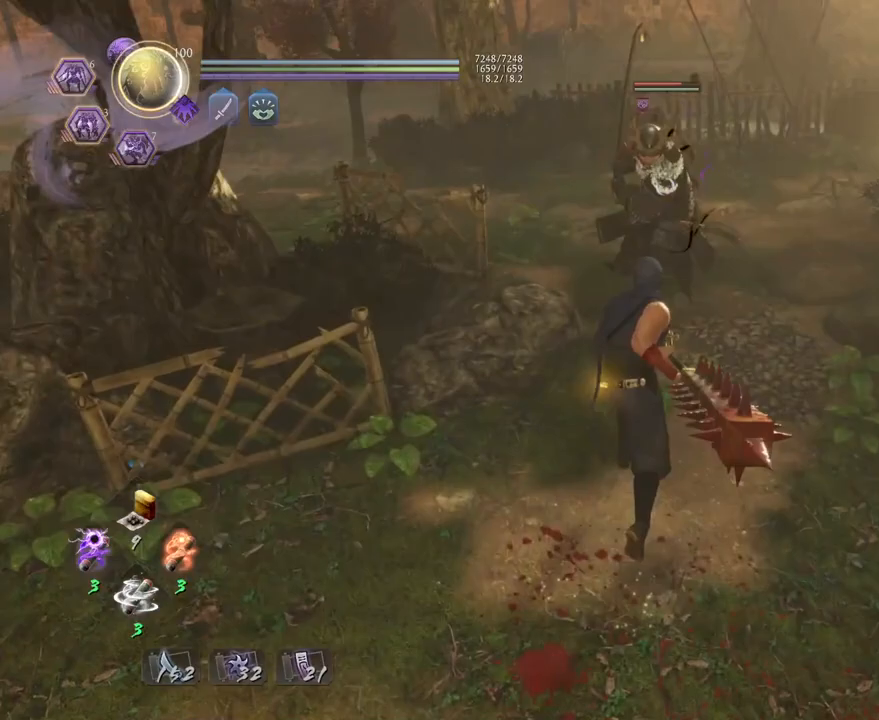
{"buttons": ["SQUARE", "L1"], "left_stick": "up", "right_stick": "center", "events": [[217, "L1", "down"], [350, "SQUARE", "down"]]}
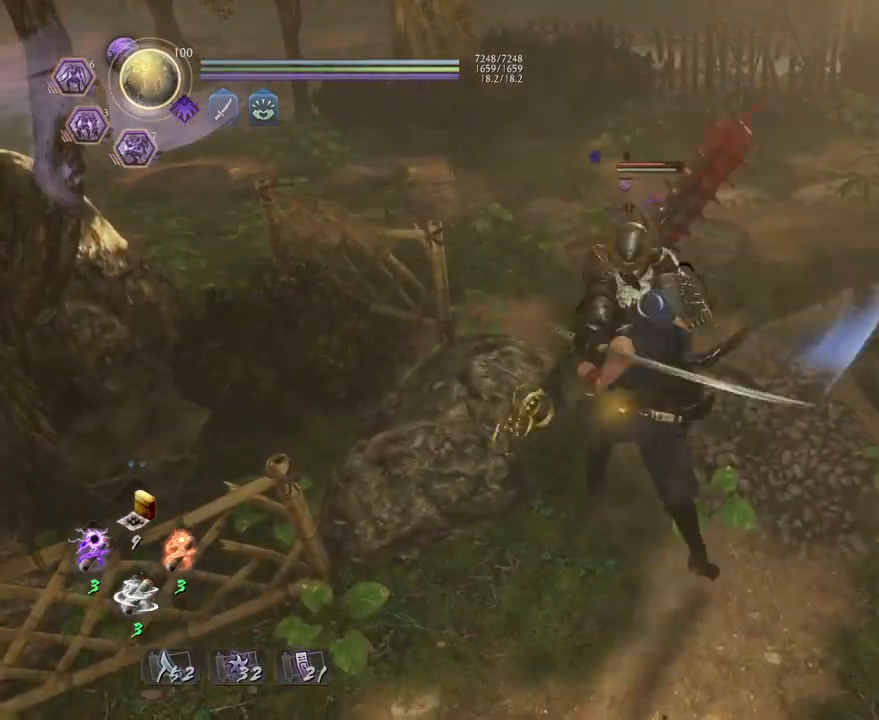
{"buttons": ["CROSS"], "left_stick": "up", "right_stick": "center", "events": [[50, "SQUARE", "up"], [83, "L1", "up"], [100, "left_stick", "center"], [167, "R1", "down"], [217, "TRIANGLE", "down"], [283, "TRIANGLE", "up"], [300, "R1", "up"], [350, "left_stick", "up"], [467, "CROSS", "down"]]}
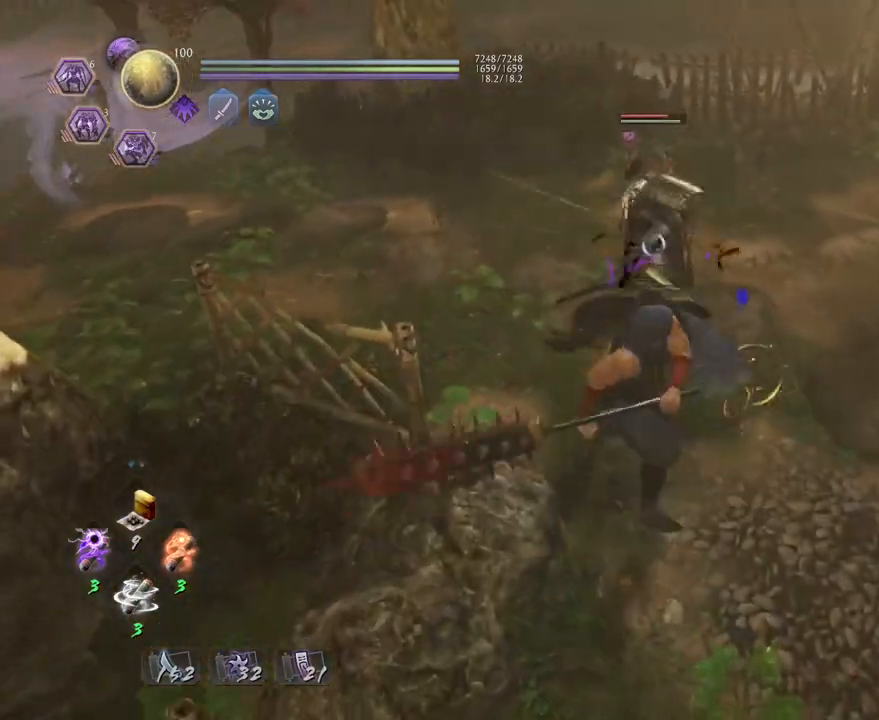
{"buttons": [], "left_stick": "up", "right_stick": "center", "events": [[50, "CROSS", "up"], [217, "CROSS", "down"], [300, "CROSS", "up"], [383, "CROSS", "down"], [467, "CROSS", "up"]]}
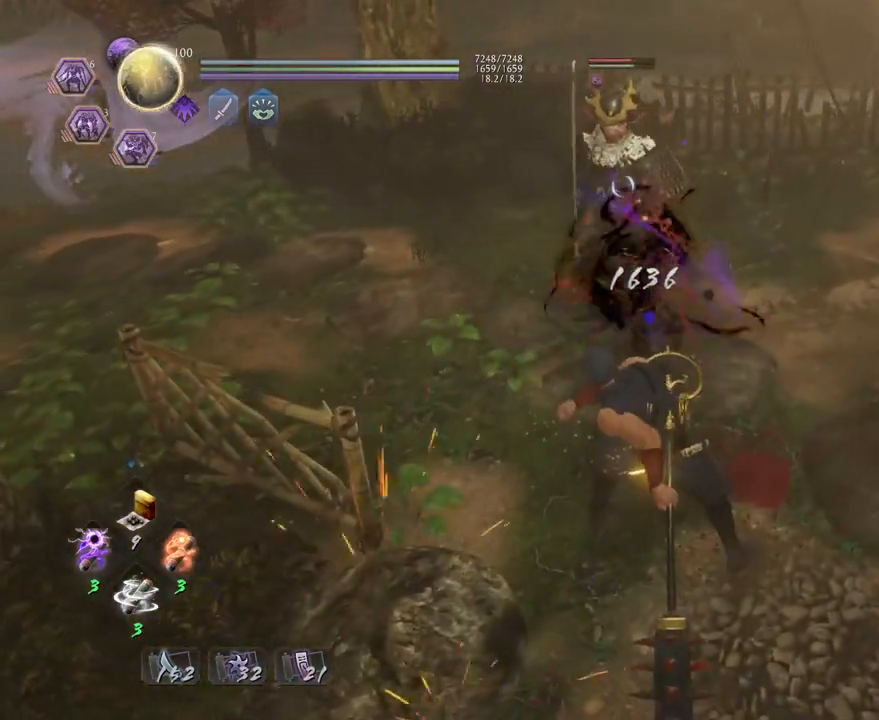
{"buttons": [], "left_stick": "center", "right_stick": "center", "events": [[83, "CROSS", "down"], [167, "CROSS", "up"], [267, "left_stick", "center"], [367, "SQUARE", "down"], [467, "SQUARE", "up"]]}
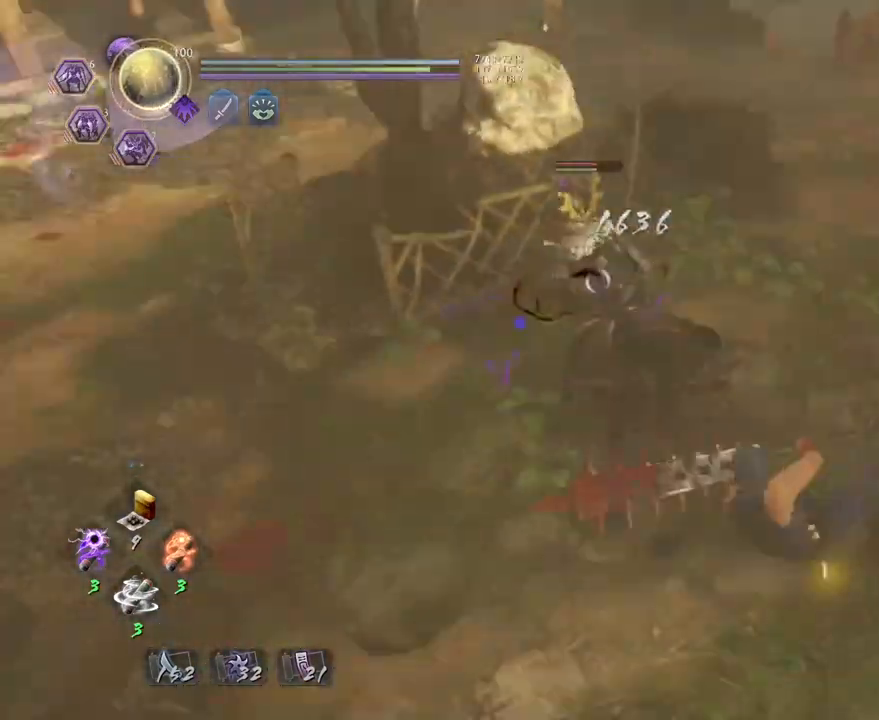
{"buttons": ["SQUARE"], "left_stick": "center", "right_stick": "center", "events": [[50, "SQUARE", "down"], [150, "SQUARE", "up"], [250, "SQUARE", "down"], [333, "SQUARE", "up"], [433, "SQUARE", "down"]]}
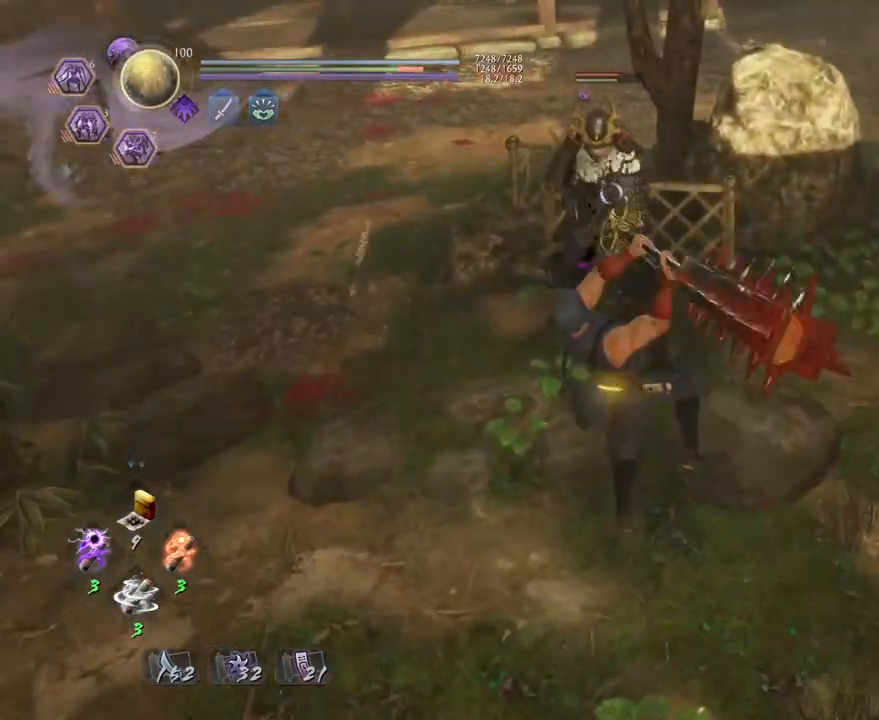
{"buttons": [], "left_stick": "center", "right_stick": "center", "events": [[50, "SQUARE", "up"]]}
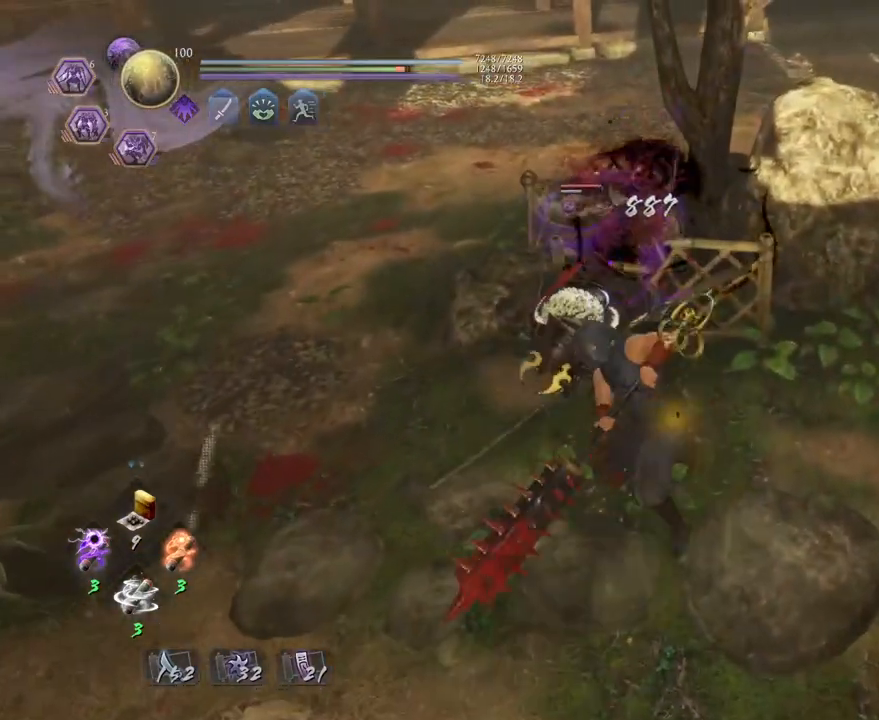
{"buttons": [], "left_stick": "center", "right_stick": "center", "events": []}
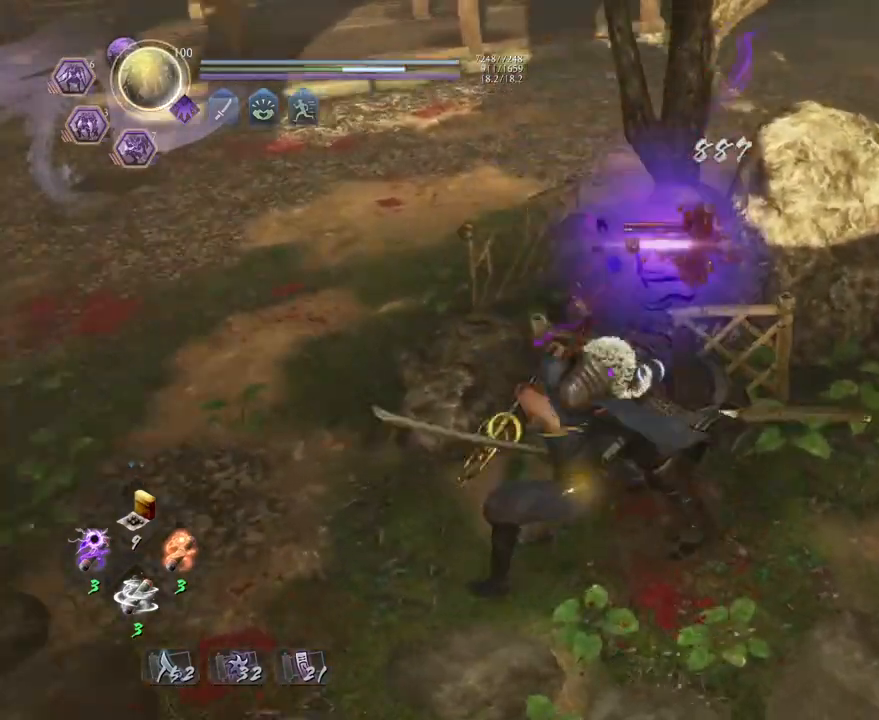
{"buttons": [], "left_stick": "center", "right_stick": "center", "events": [[67, "TRIANGLE", "down"], [183, "TRIANGLE", "up"]]}
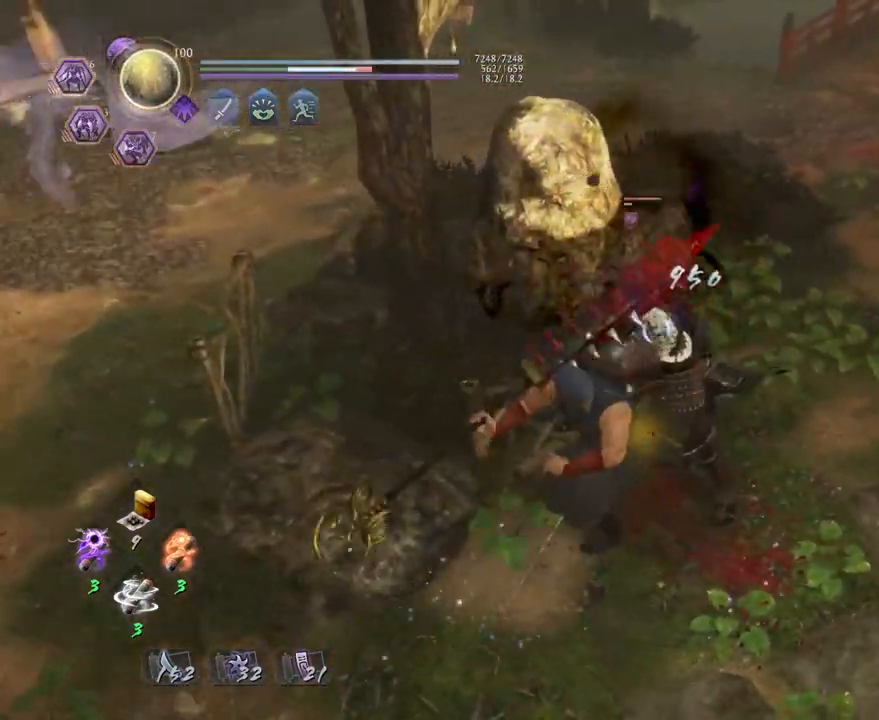
{"buttons": [], "left_stick": "center", "right_stick": "center", "events": []}